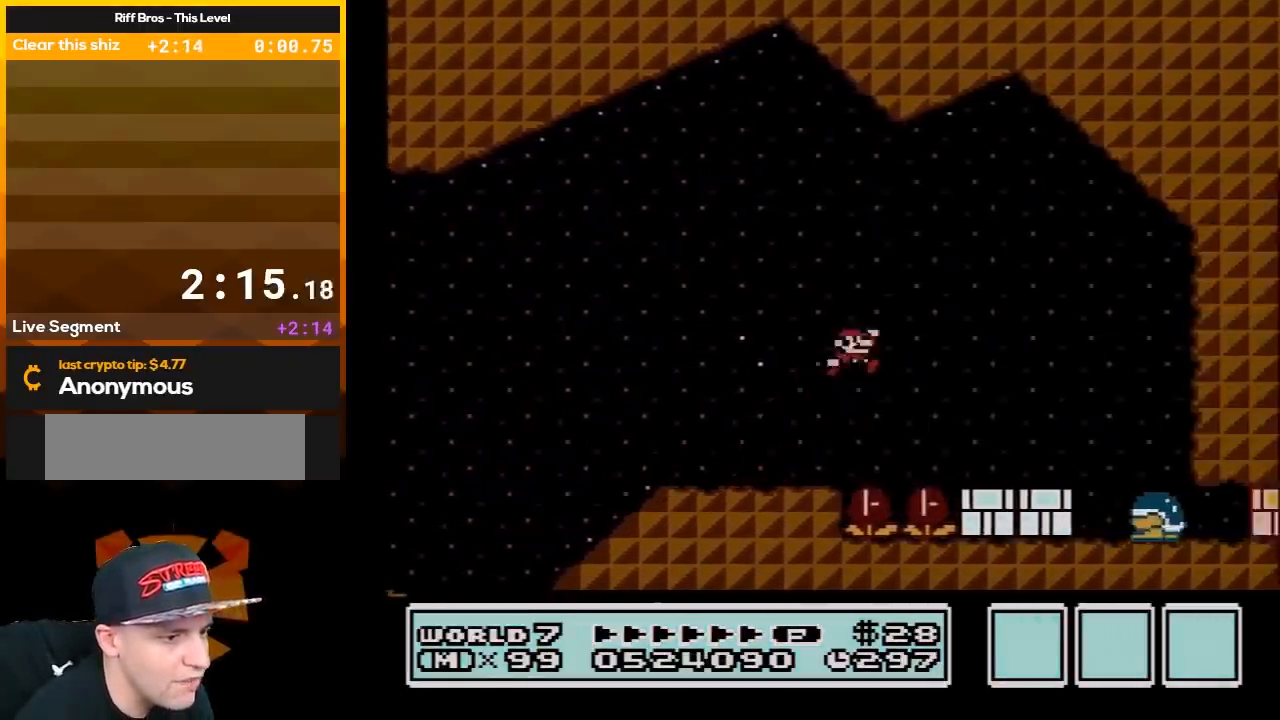
Gameplay with a controller (Nintendo layout); each line is a JSON object with the inputs held at the frame after it (dt_ms = milliseconds from this image to that frame). "events" lists button and stick changes between this image and that frame as [ms after this image, input, new state], when the widget could be followed in between. Not read: L3 R3.
{"dt_ms": 500, "buttons": ["B", "DPAD_LEFT"], "events": [[150, "A", "up"], [150, "DPAD_RIGHT", "up"], [283, "DPAD_LEFT", "down"], [417, "DPAD_LEFT", "up"], [467, "DPAD_LEFT", "down"]]}
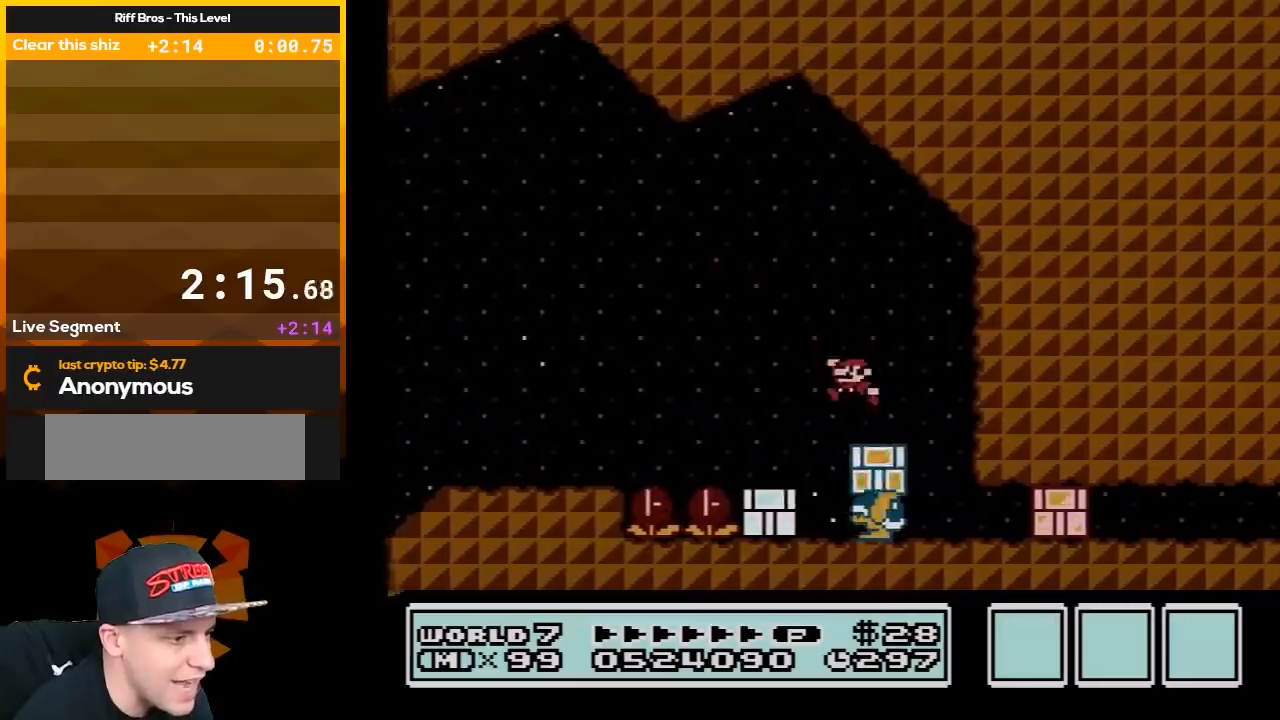
{"dt_ms": 500, "buttons": ["B", "DPAD_LEFT"], "events": [[100, "DPAD_LEFT", "up"], [183, "DPAD_LEFT", "down"], [350, "DPAD_LEFT", "up"], [433, "DPAD_LEFT", "down"]]}
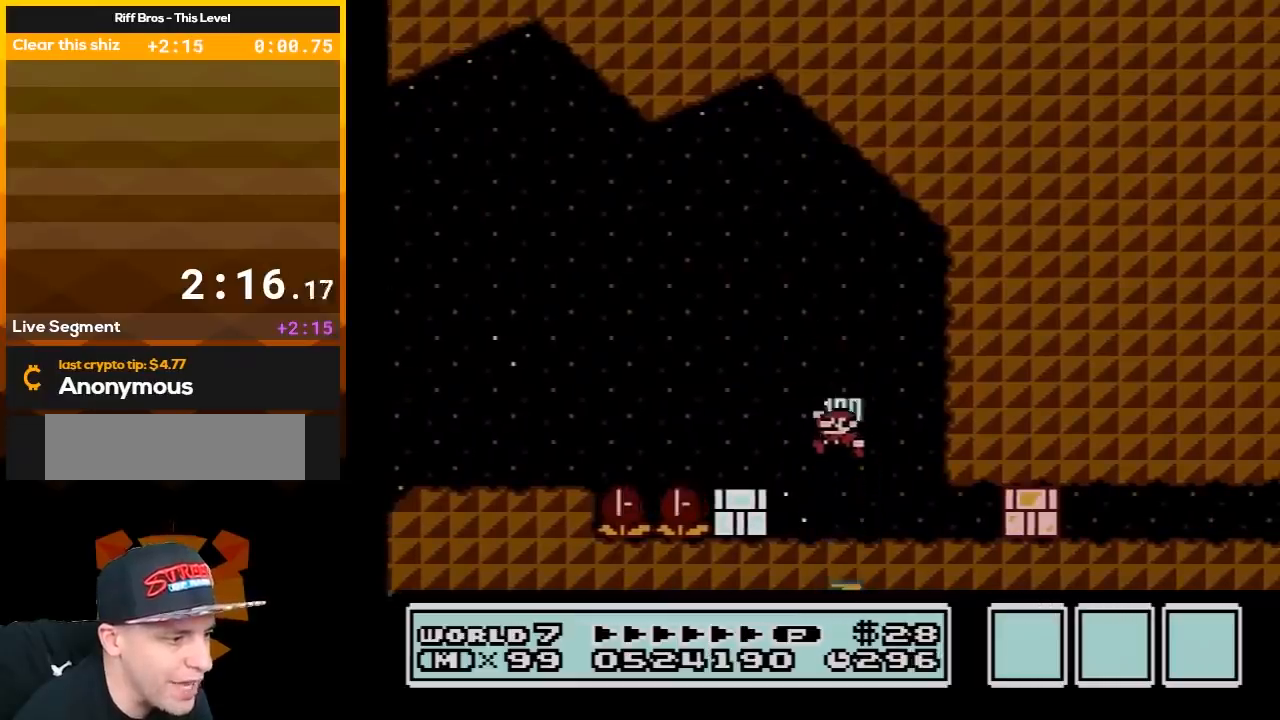
{"dt_ms": 500, "buttons": ["DPAD_RIGHT"], "events": [[217, "B", "up"], [367, "B", "down"], [367, "DPAD_LEFT", "up"], [467, "B", "up"], [467, "DPAD_RIGHT", "down"]]}
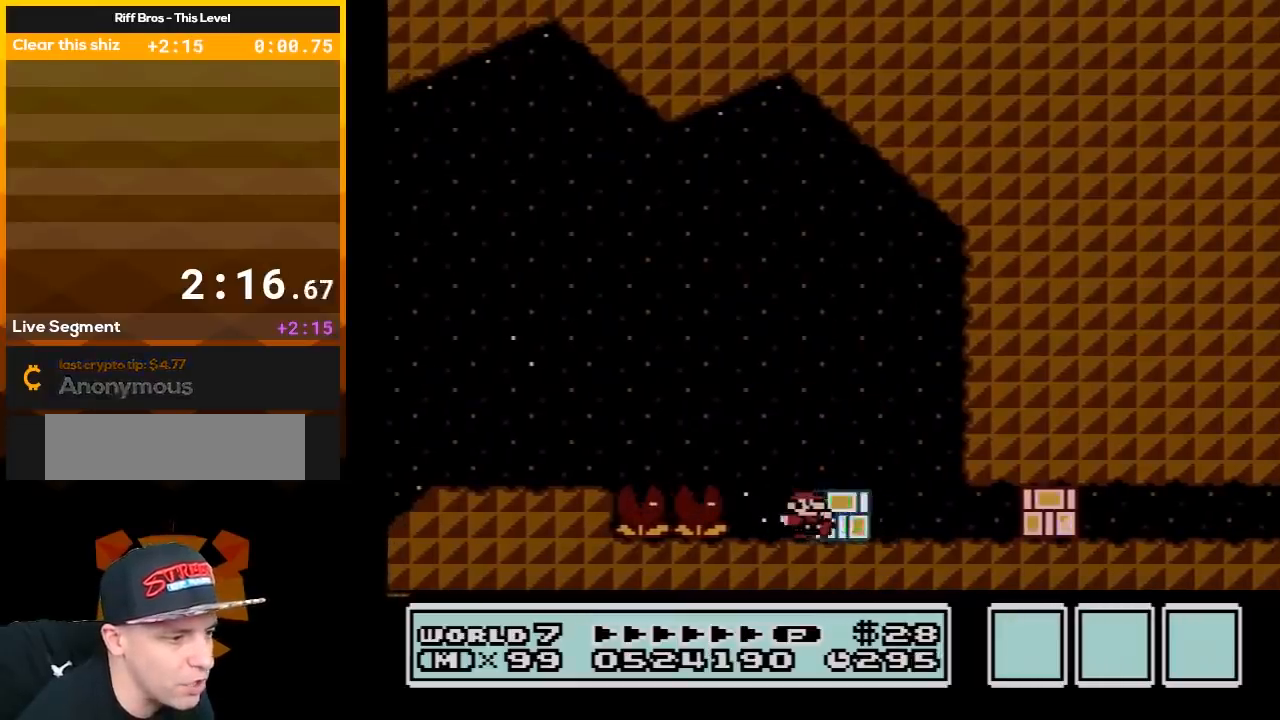
{"dt_ms": 500, "buttons": ["B", "DPAD_RIGHT"], "events": [[100, "B", "down"], [183, "DPAD_RIGHT", "up"], [250, "DPAD_RIGHT", "down"]]}
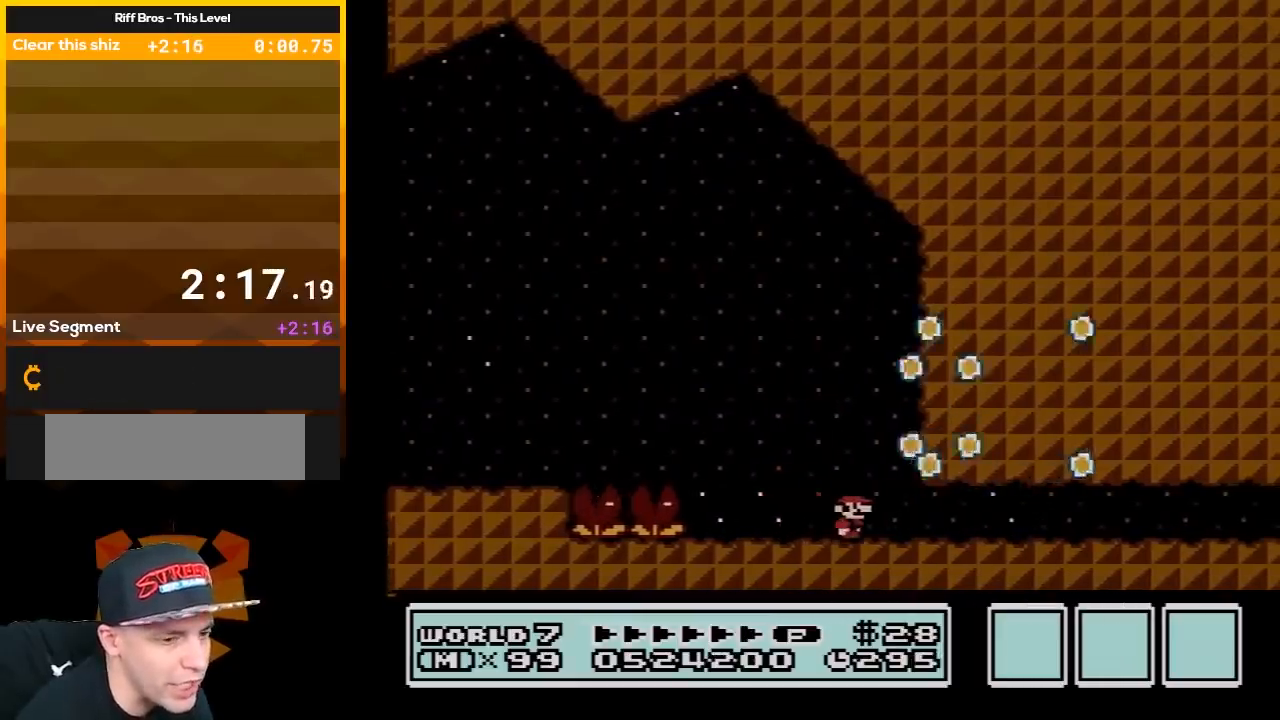
{"dt_ms": 500, "buttons": ["B", "DPAD_RIGHT"], "events": []}
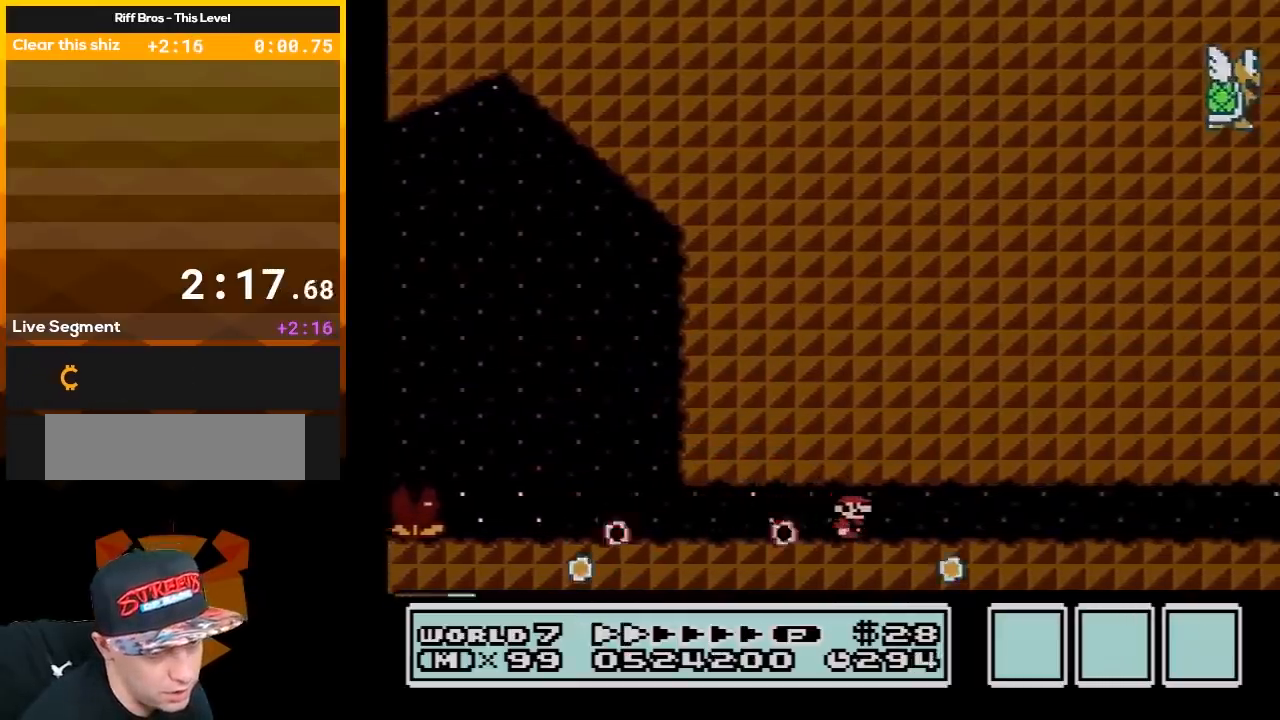
{"dt_ms": 500, "buttons": ["B", "DPAD_RIGHT"], "events": []}
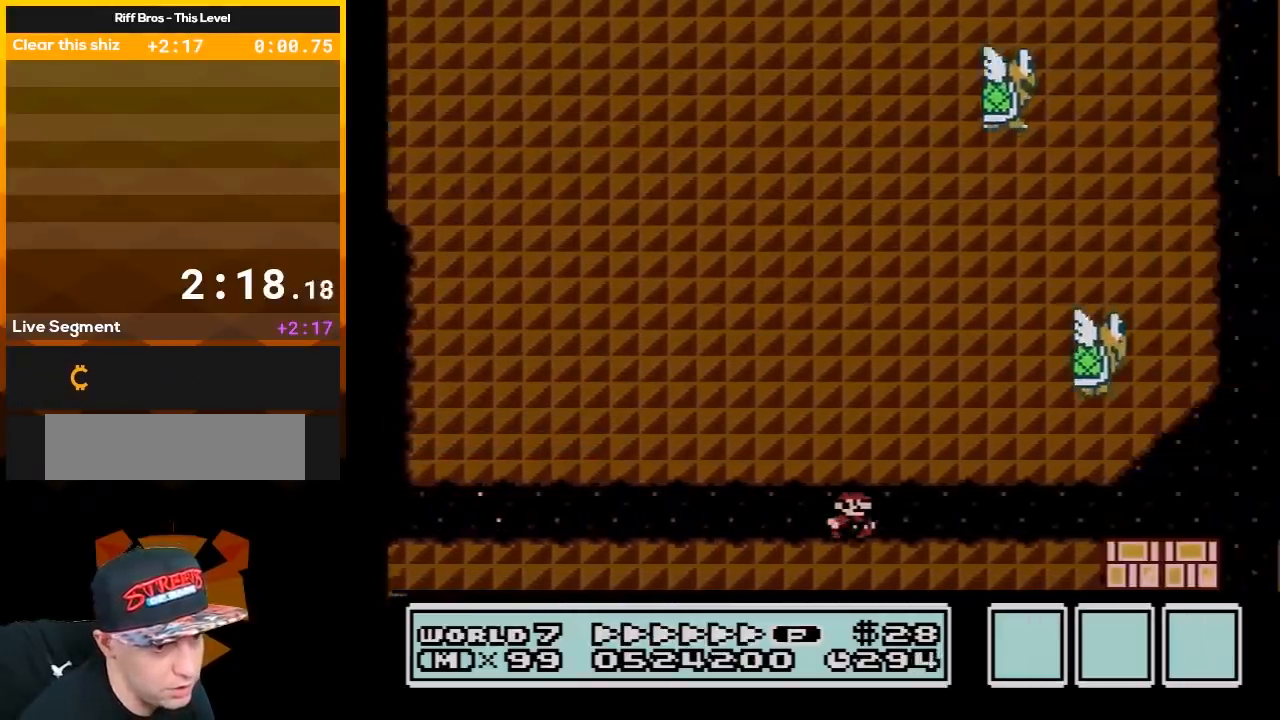
{"dt_ms": 500, "buttons": ["B", "DPAD_RIGHT"], "events": []}
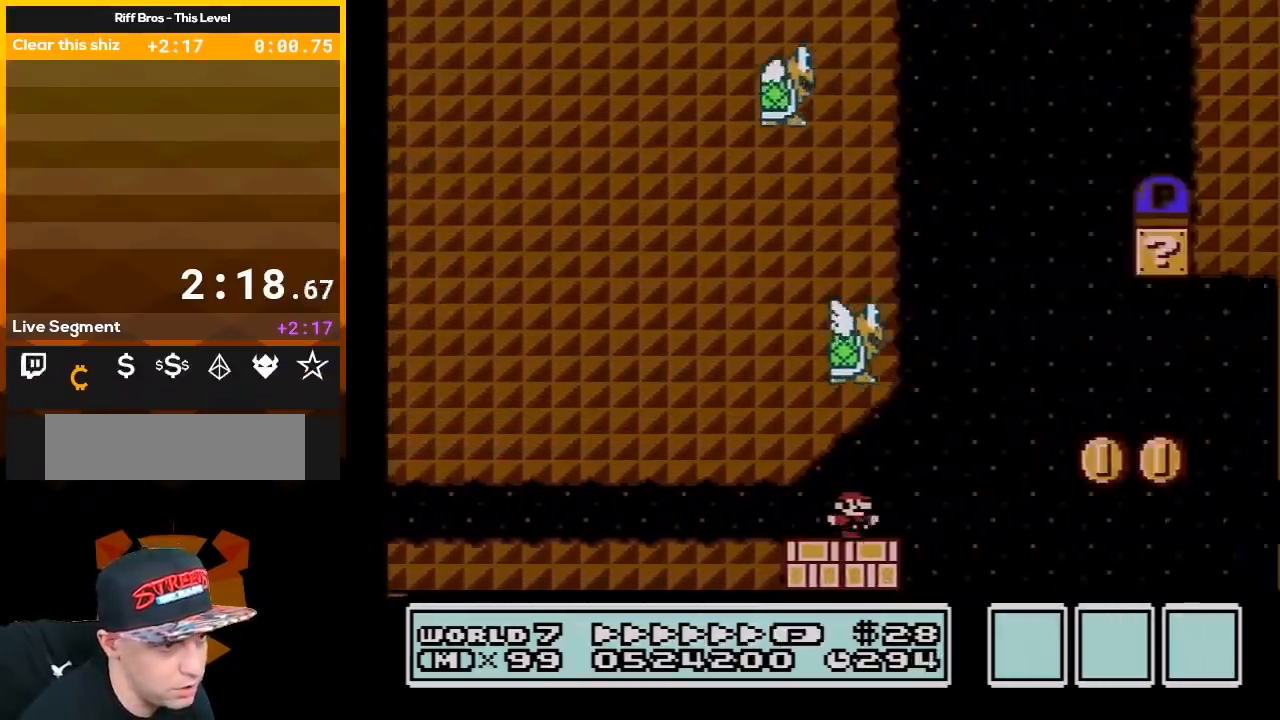
{"dt_ms": 500, "buttons": ["B", "DPAD_LEFT"], "events": [[33, "DPAD_RIGHT", "up"], [67, "DPAD_LEFT", "down"], [100, "A", "down"], [500, "A", "up"]]}
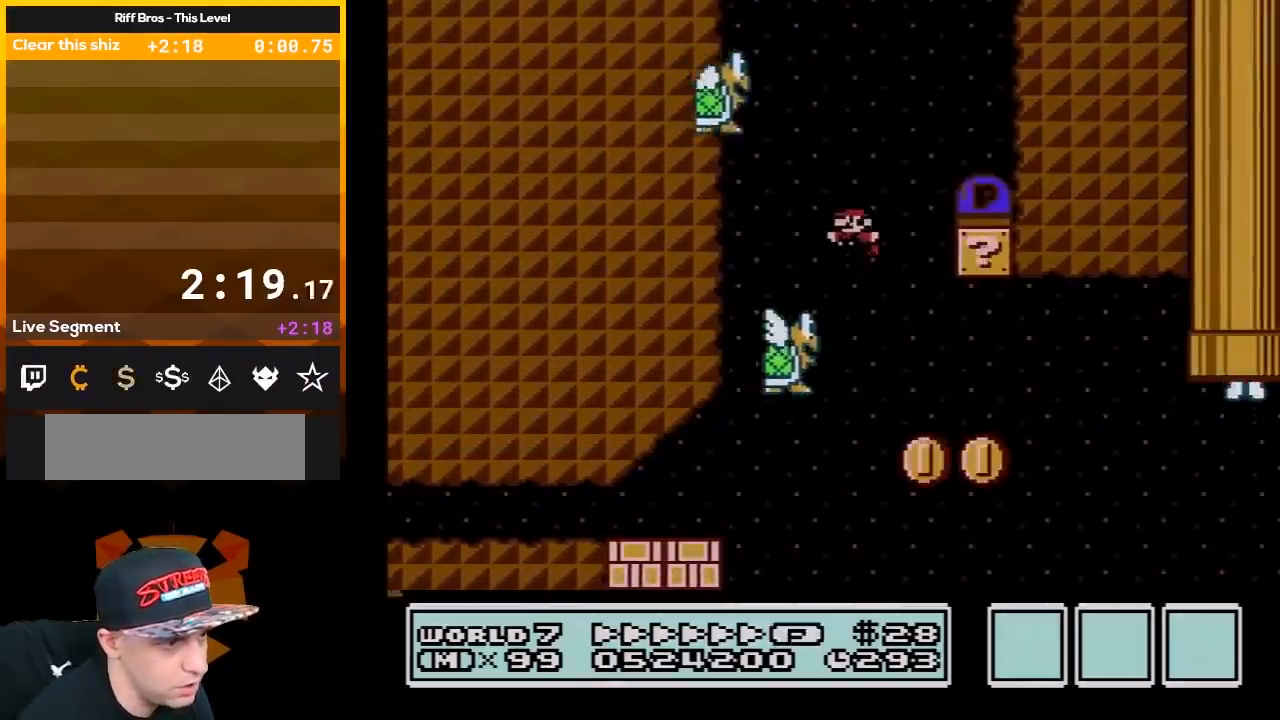
{"dt_ms": 500, "buttons": ["A", "B", "DPAD_RIGHT"], "events": [[167, "DPAD_LEFT", "up"], [167, "DPAD_RIGHT", "down"], [217, "A", "down"]]}
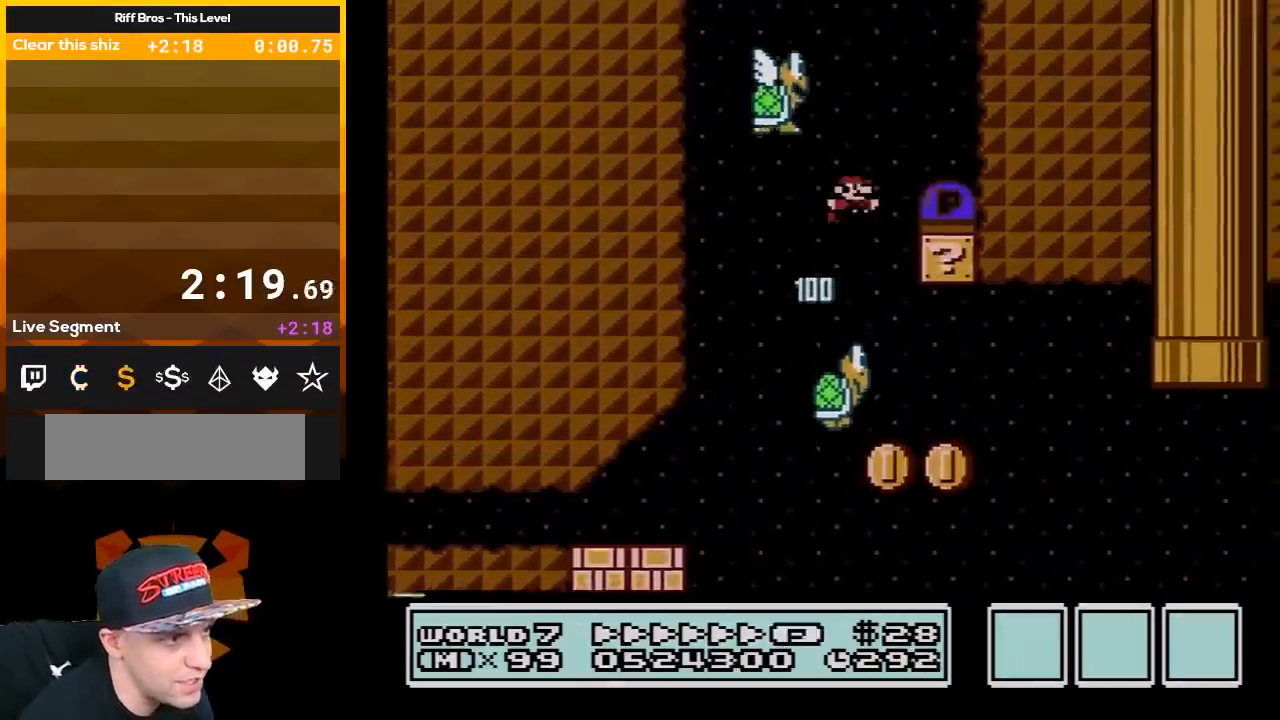
{"dt_ms": 500, "buttons": ["A", "B", "DPAD_LEFT"], "events": [[33, "DPAD_RIGHT", "up"], [117, "DPAD_LEFT", "down"], [233, "DPAD_LEFT", "up"], [317, "DPAD_LEFT", "down"]]}
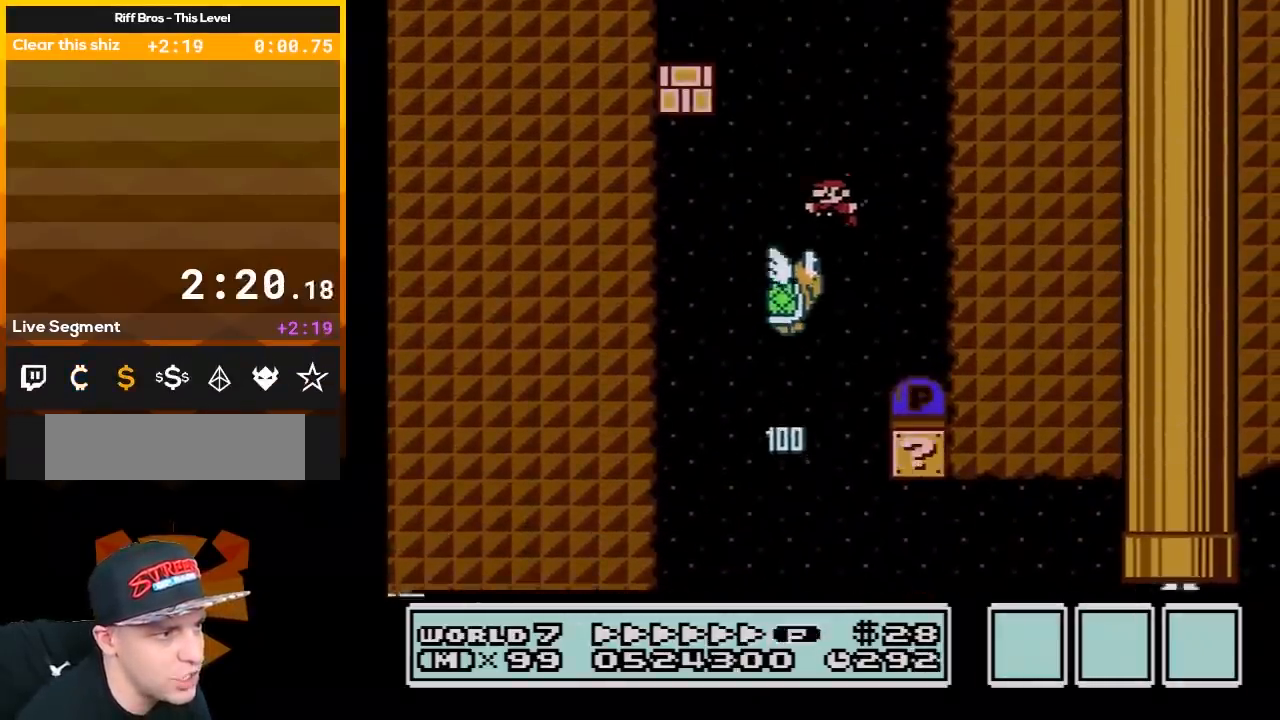
{"dt_ms": 500, "buttons": ["A", "B", "DPAD_LEFT"], "events": [[117, "DPAD_LEFT", "up"], [217, "DPAD_RIGHT", "down"], [350, "DPAD_RIGHT", "up"], [400, "DPAD_LEFT", "down"]]}
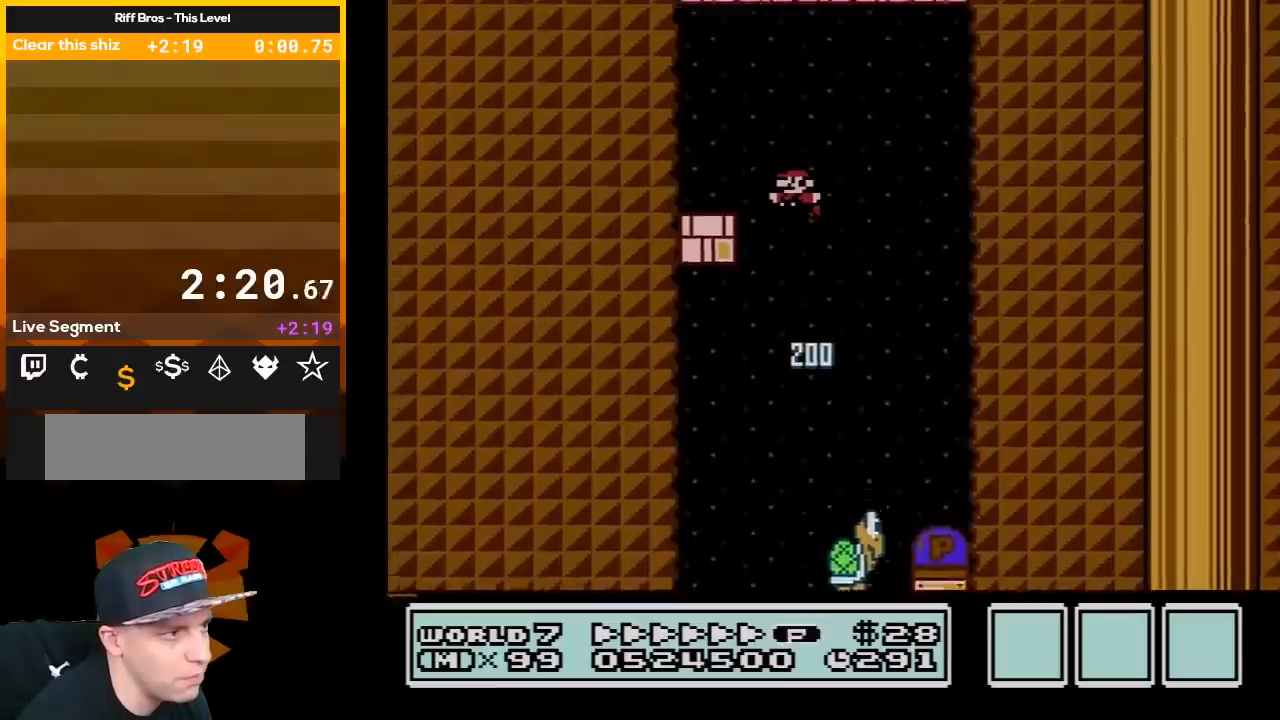
{"dt_ms": 500, "buttons": ["B"], "events": [[250, "A", "up"], [400, "DPAD_LEFT", "up"]]}
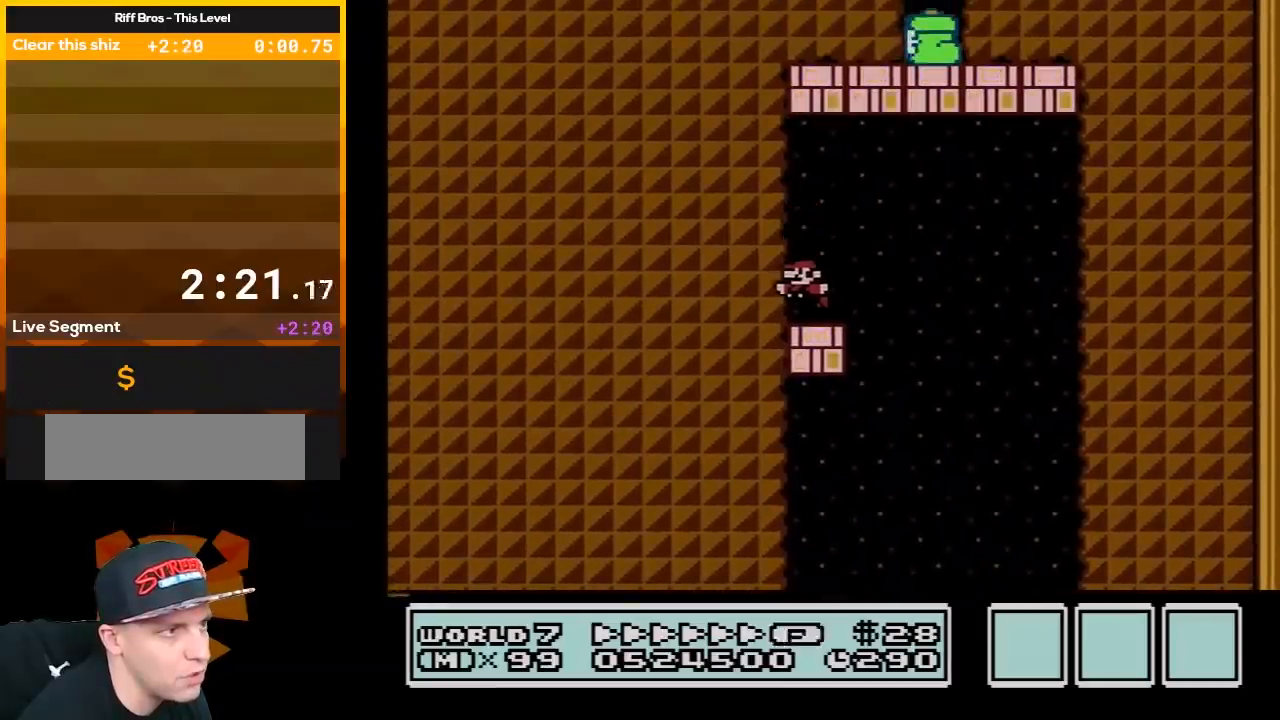
{"dt_ms": 500, "buttons": ["B"], "events": []}
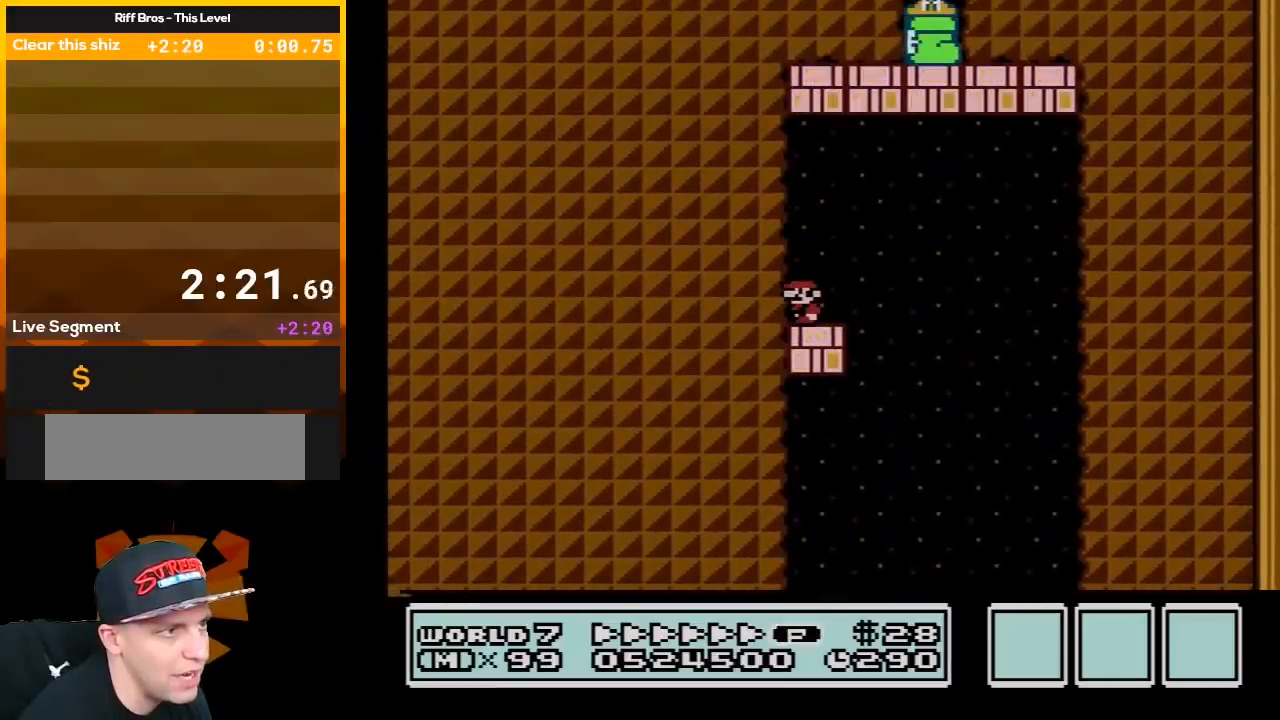
{"dt_ms": 500, "buttons": ["B", "DPAD_RIGHT"], "events": [[450, "DPAD_RIGHT", "down"]]}
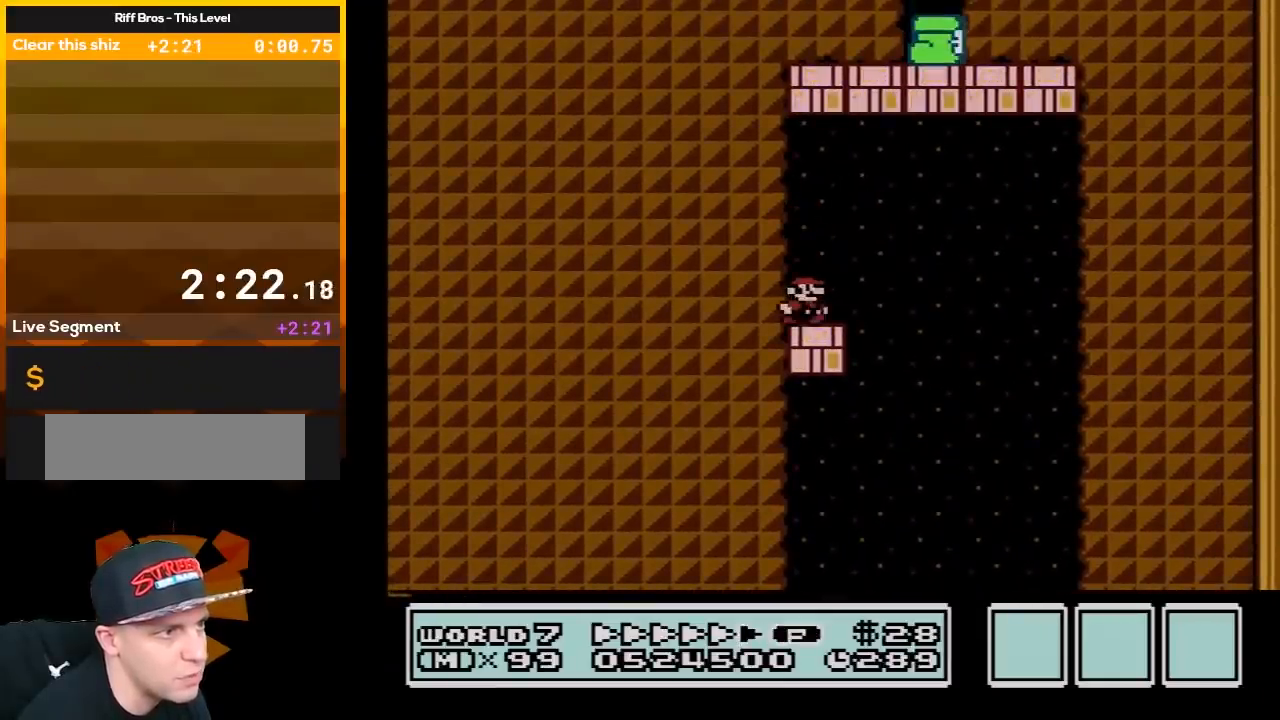
{"dt_ms": 500, "buttons": ["A", "B"], "events": [[217, "A", "down"], [433, "DPAD_RIGHT", "up"]]}
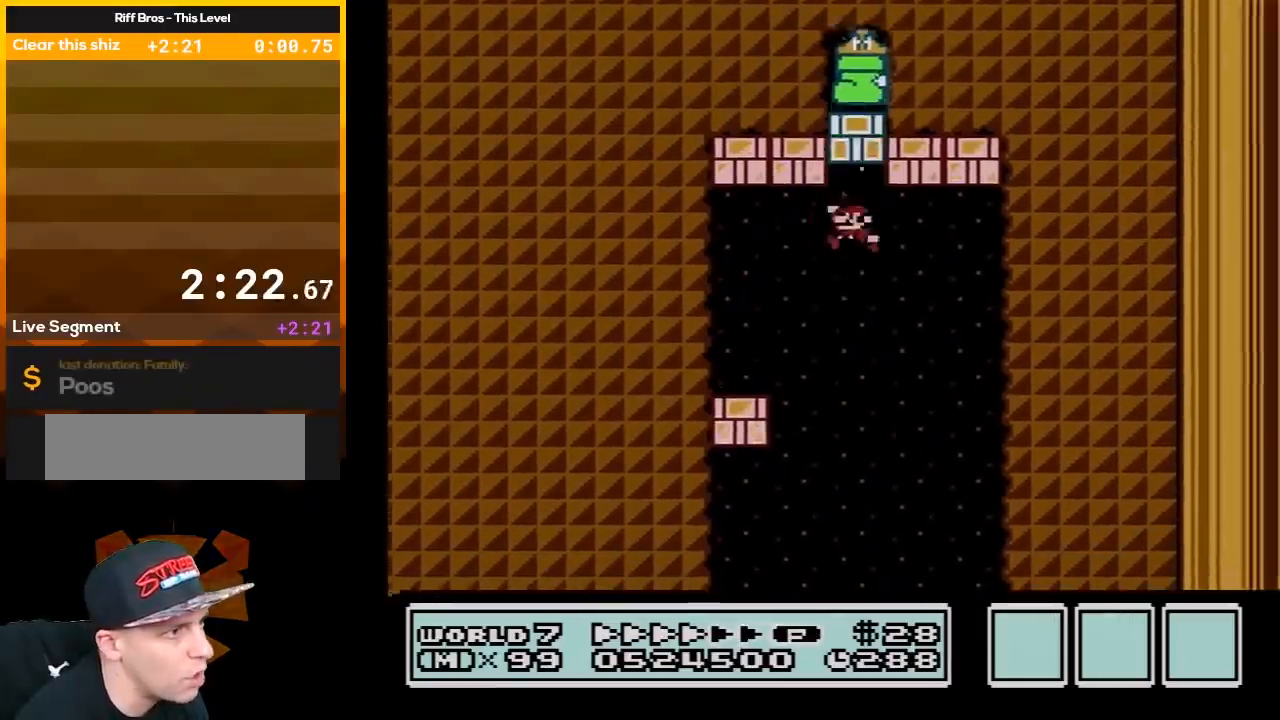
{"dt_ms": 1000, "buttons": ["DPAD_RIGHT"], "events": [[33, "DPAD_LEFT", "down"], [150, "DPAD_LEFT", "up"], [217, "A", "up"], [600, "DPAD_LEFT", "down"], [783, "B", "up"], [883, "DPAD_LEFT", "up"], [900, "DPAD_RIGHT", "down"]]}
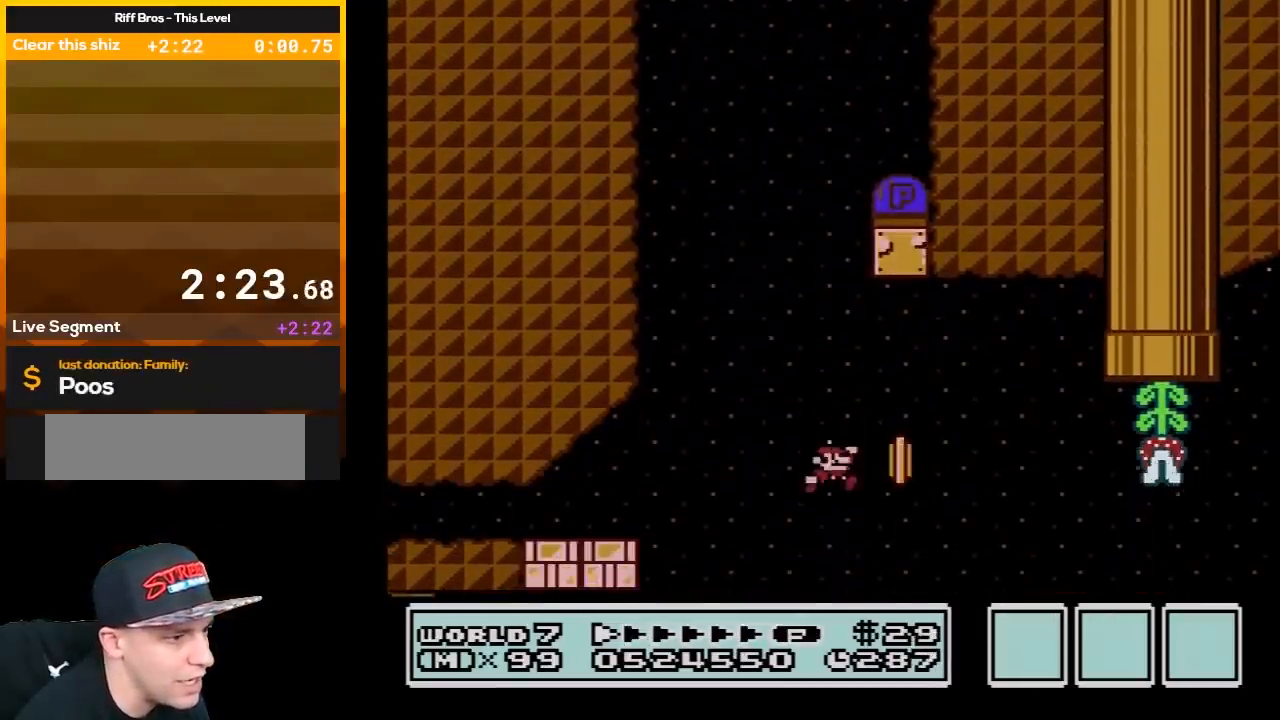
{"dt_ms": 500, "buttons": [], "events": [[33, "DPAD_RIGHT", "up"]]}
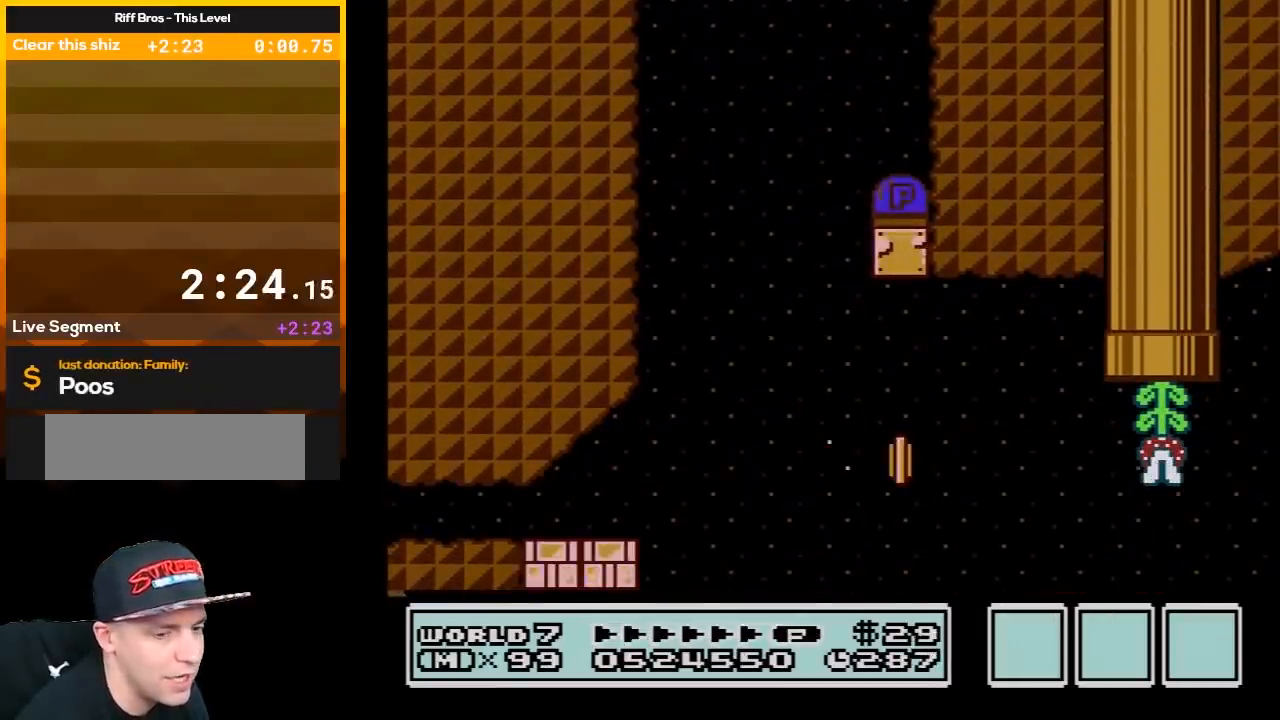
{"dt_ms": 500, "buttons": [], "events": []}
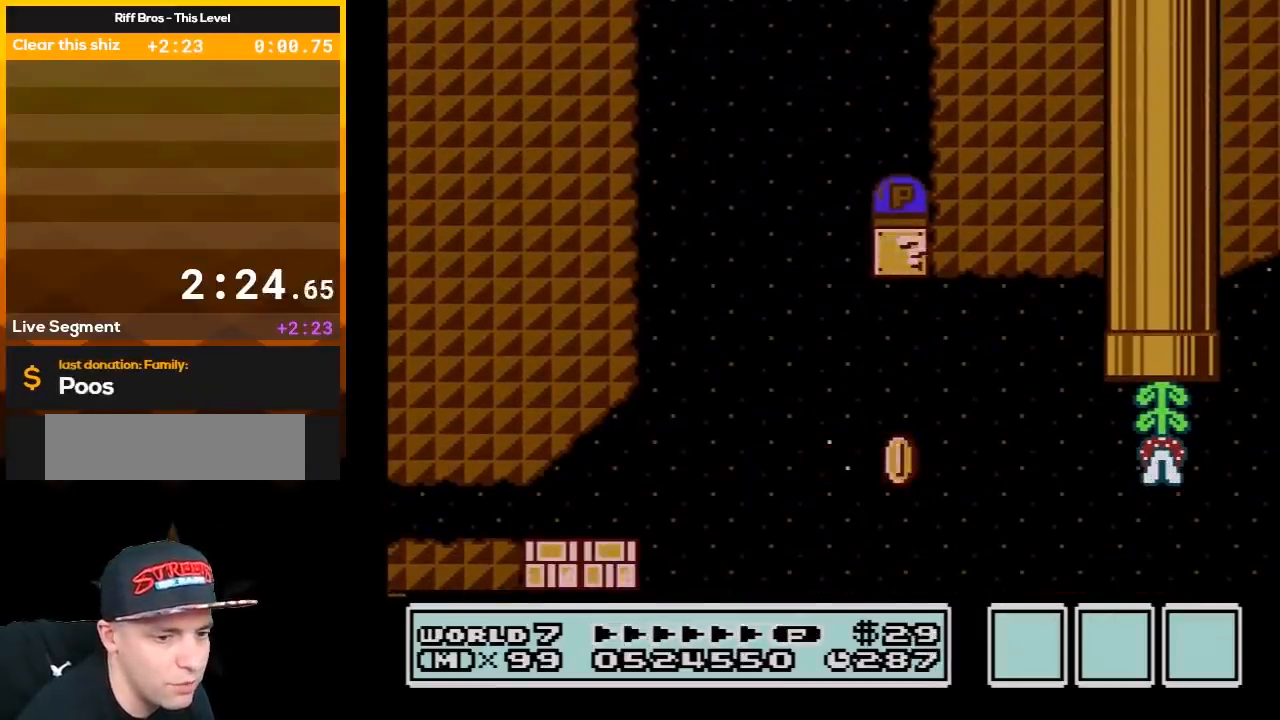
{"dt_ms": 500, "buttons": [], "events": []}
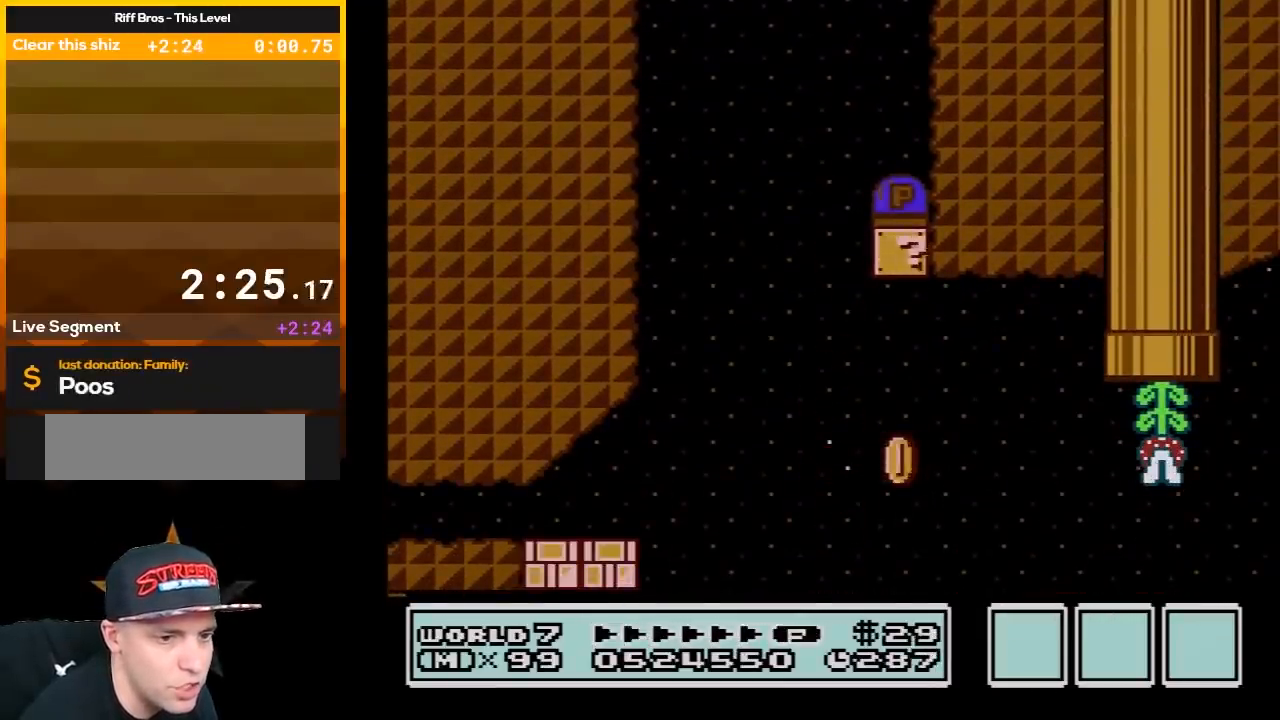
{"dt_ms": 500, "buttons": [], "events": []}
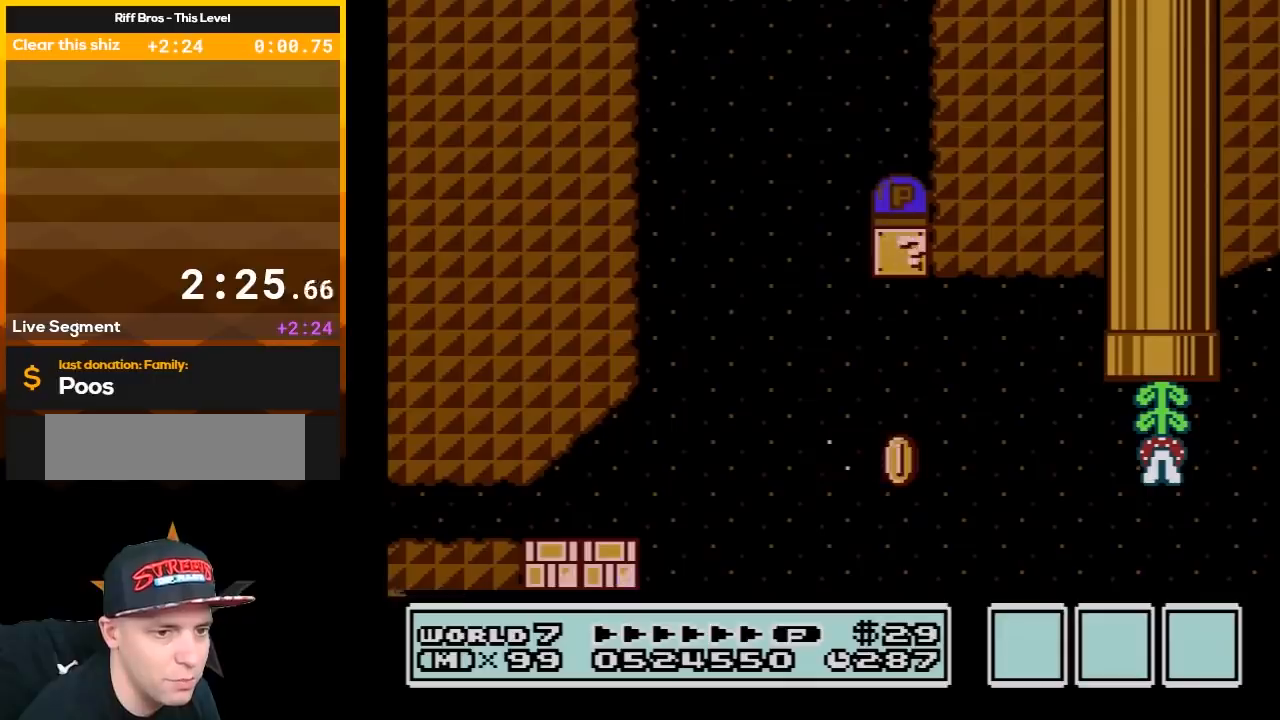
{"dt_ms": 500, "buttons": [], "events": []}
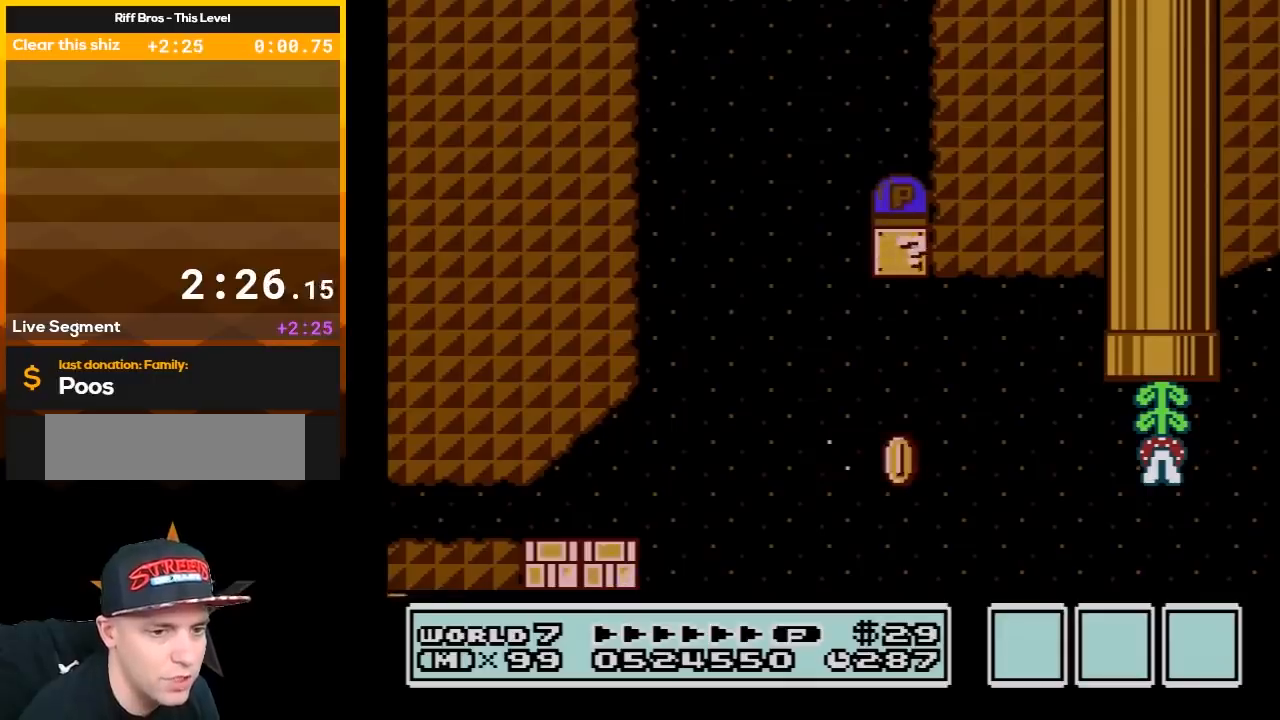
{"dt_ms": 500, "buttons": [], "events": []}
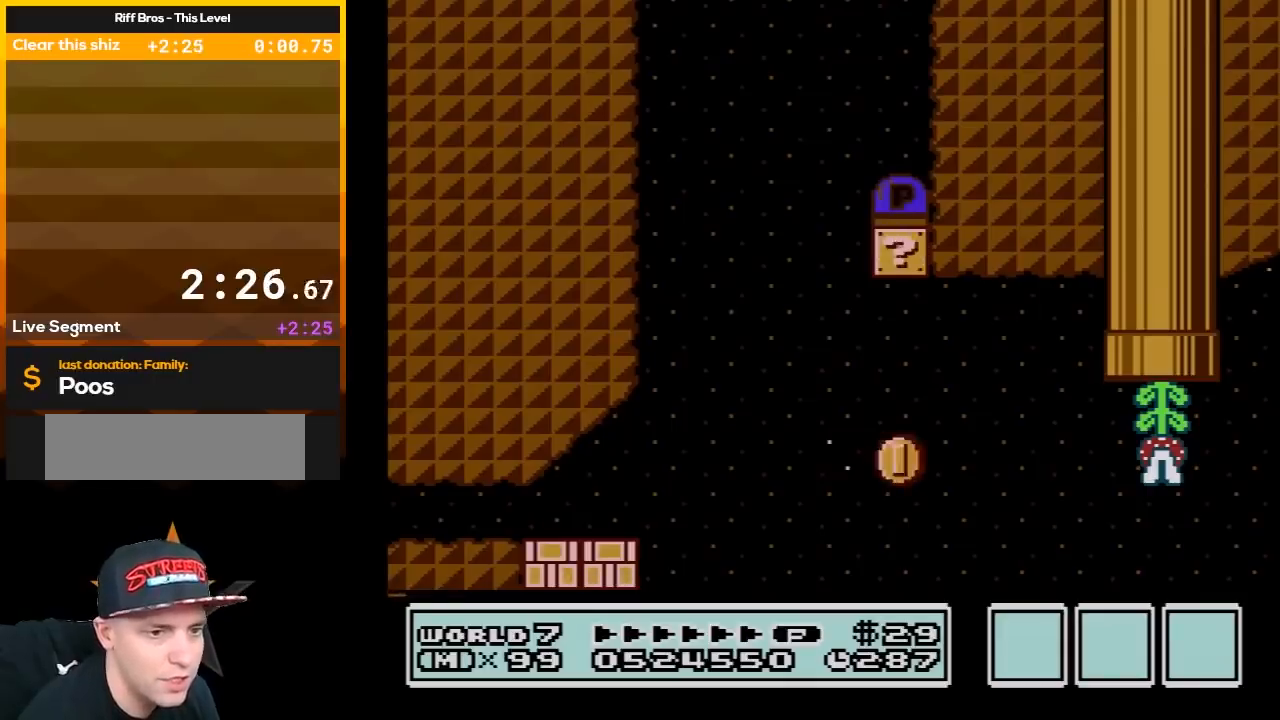
{"dt_ms": 500, "buttons": ["B"], "events": [[483, "B", "down"]]}
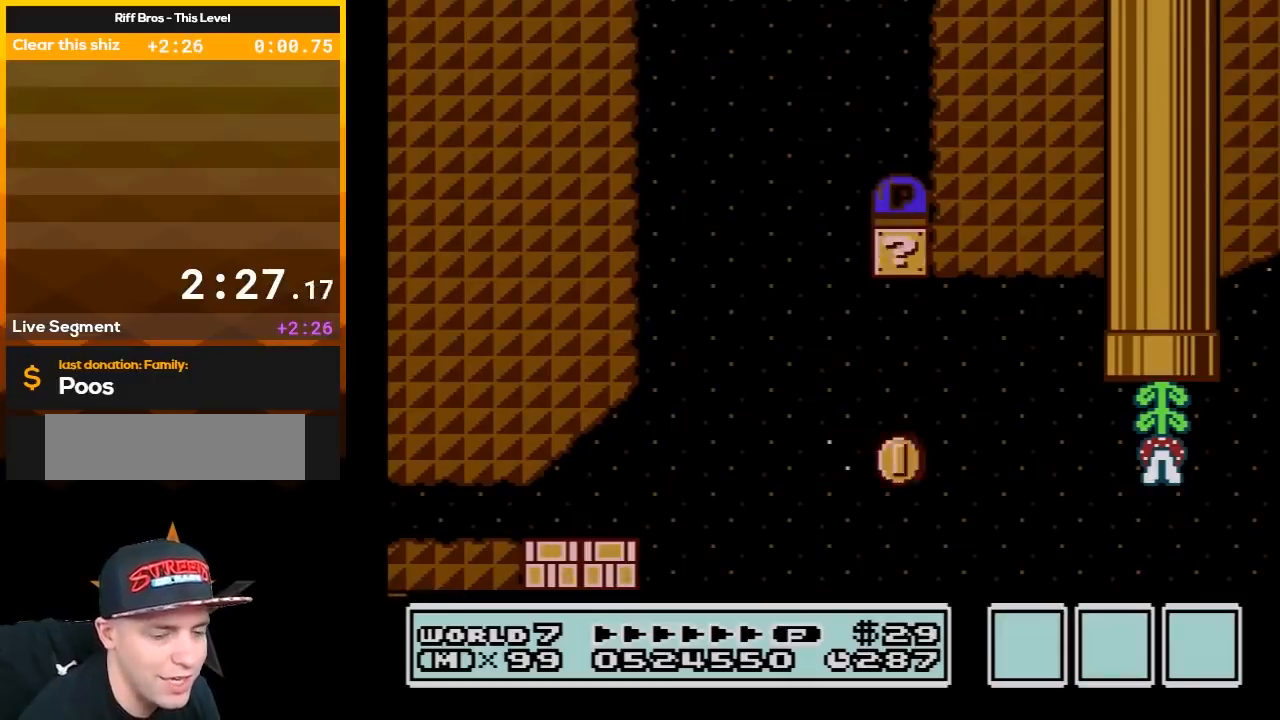
{"dt_ms": 500, "buttons": ["A", "B"], "events": [[50, "B", "up"], [167, "A", "down"], [167, "B", "down"], [200, "B", "up"], [450, "B", "down"]]}
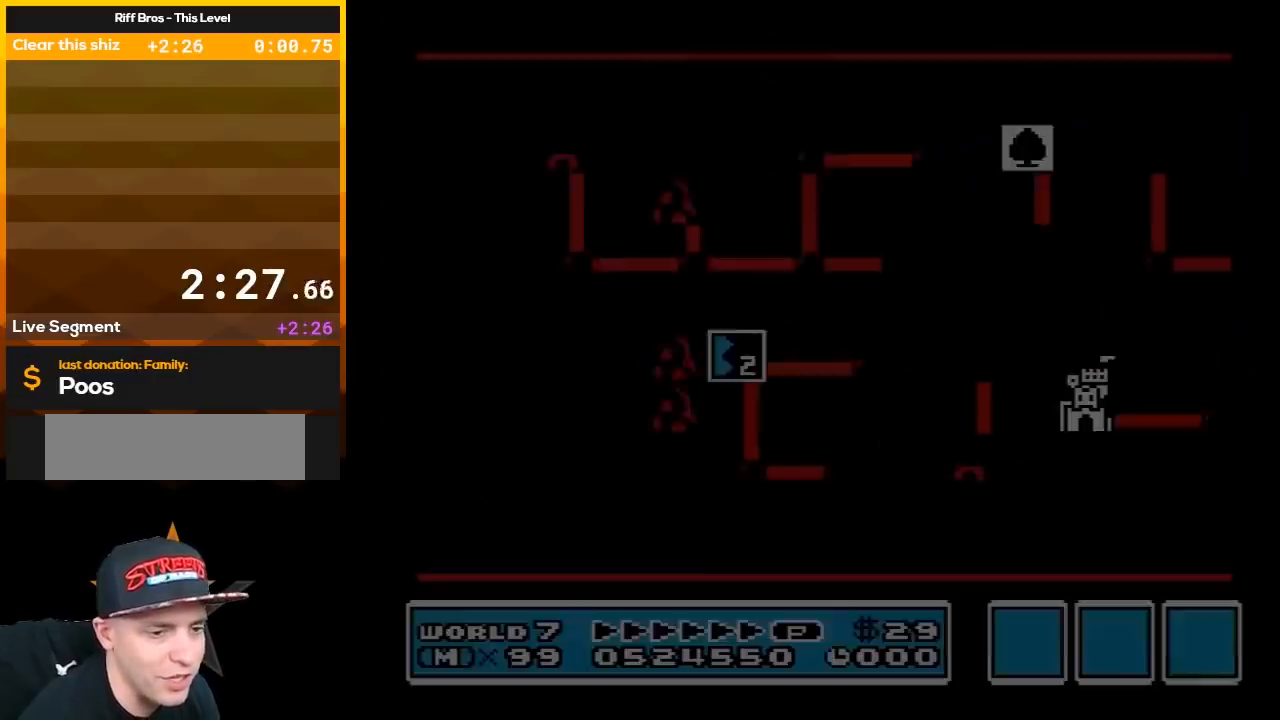
{"dt_ms": 500, "buttons": [], "events": [[17, "A", "up"], [50, "B", "up"], [50, "DPAD_RIGHT", "down"], [83, "DPAD_RIGHT", "up"]]}
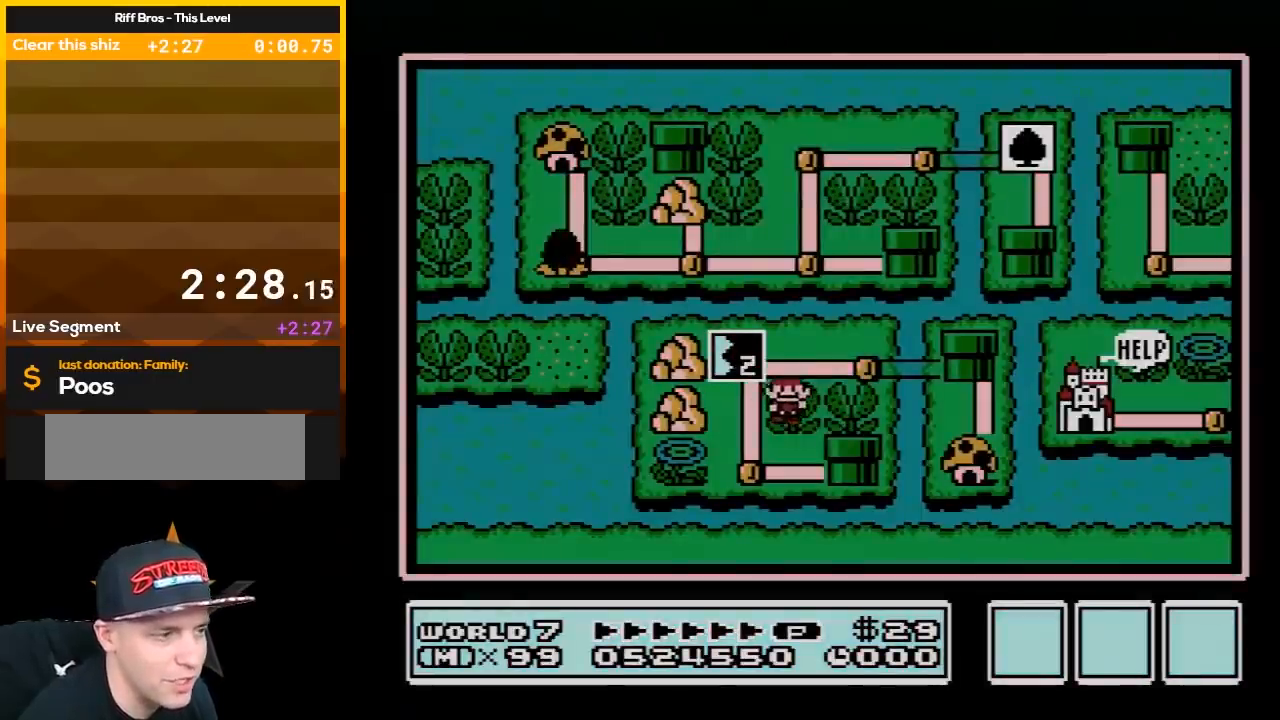
{"dt_ms": 500, "buttons": ["DPAD_LEFT"], "events": [[433, "DPAD_LEFT", "down"]]}
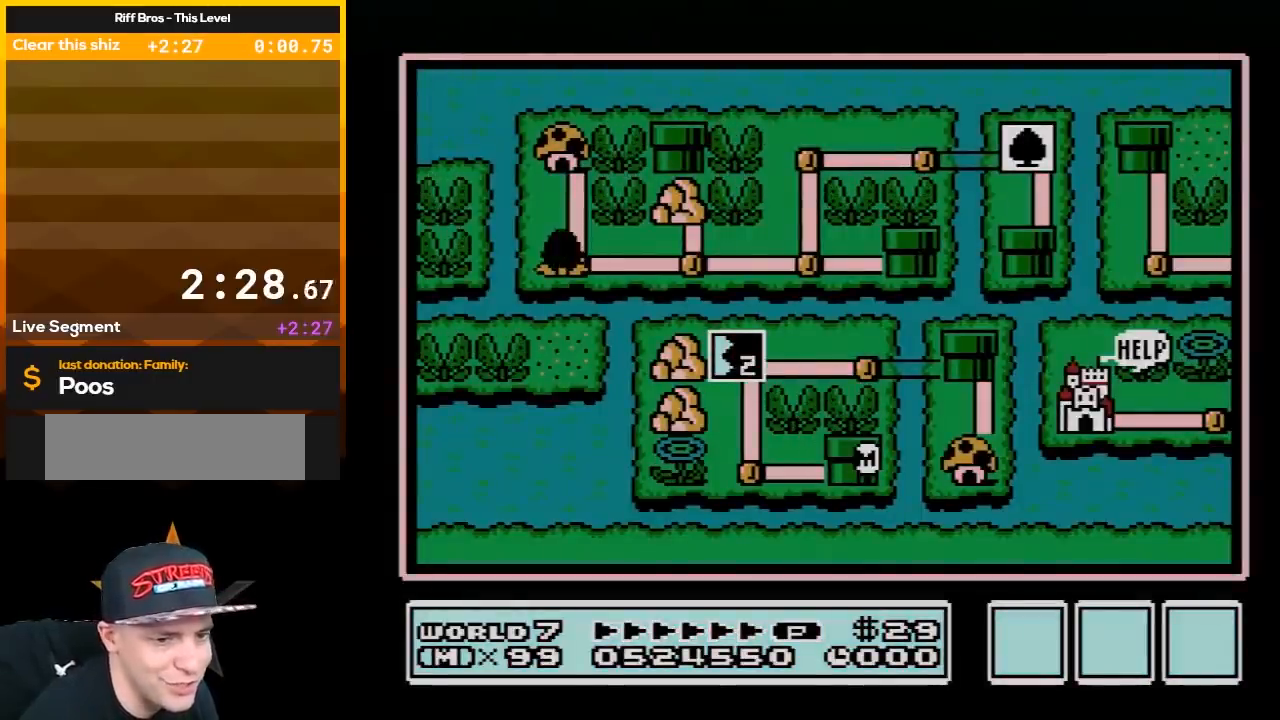
{"dt_ms": 500, "buttons": ["DPAD_LEFT"], "events": []}
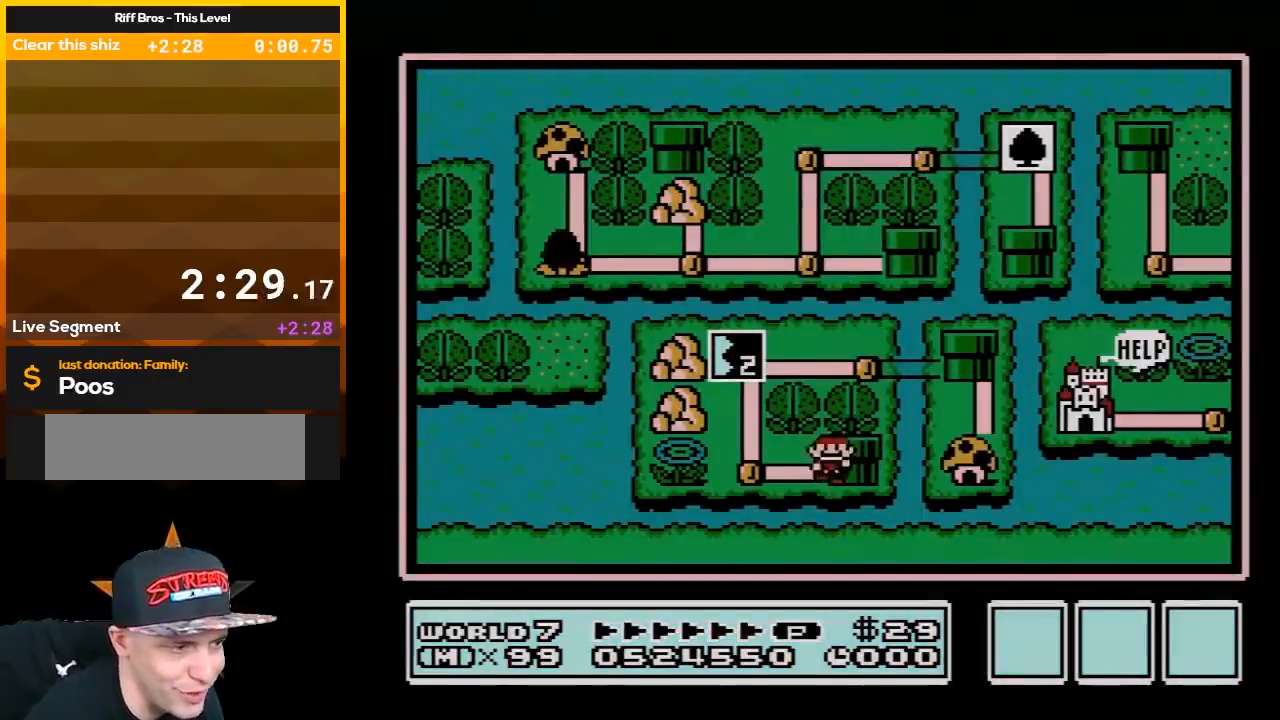
{"dt_ms": 500, "buttons": ["DPAD_UP"], "events": [[233, "DPAD_LEFT", "up"], [333, "DPAD_UP", "down"]]}
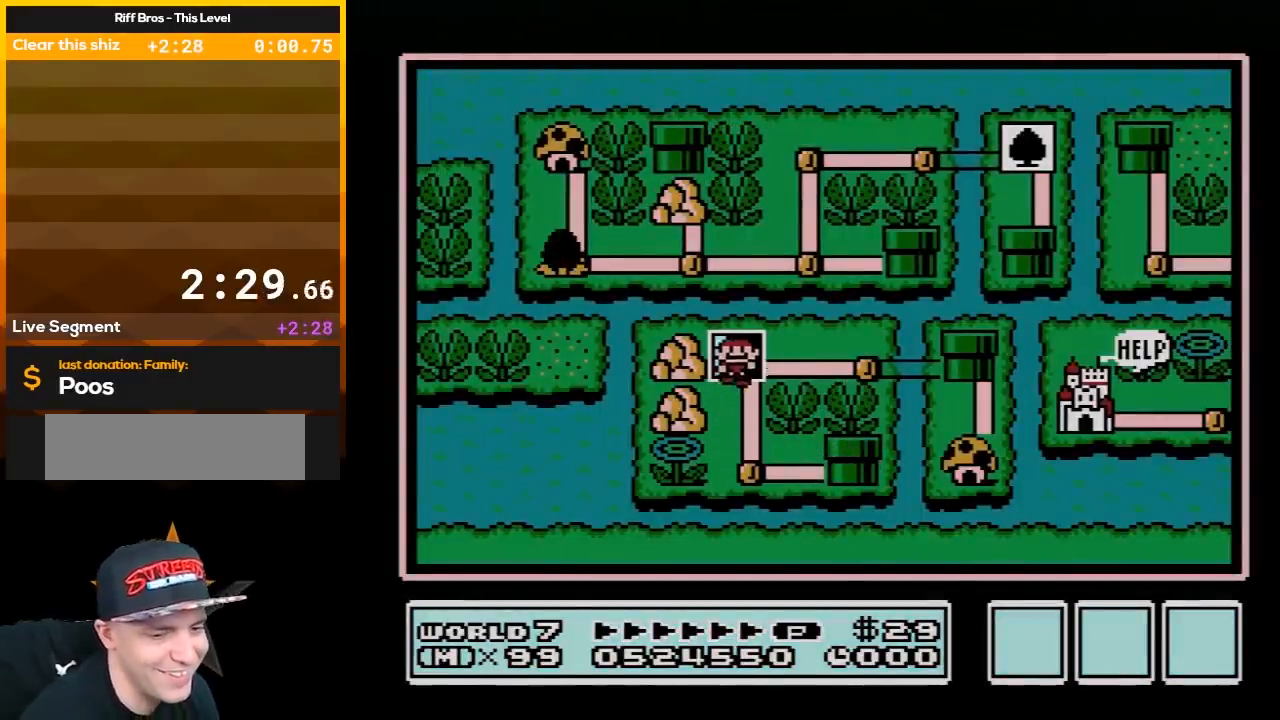
{"dt_ms": 500, "buttons": [], "events": [[17, "DPAD_UP", "up"]]}
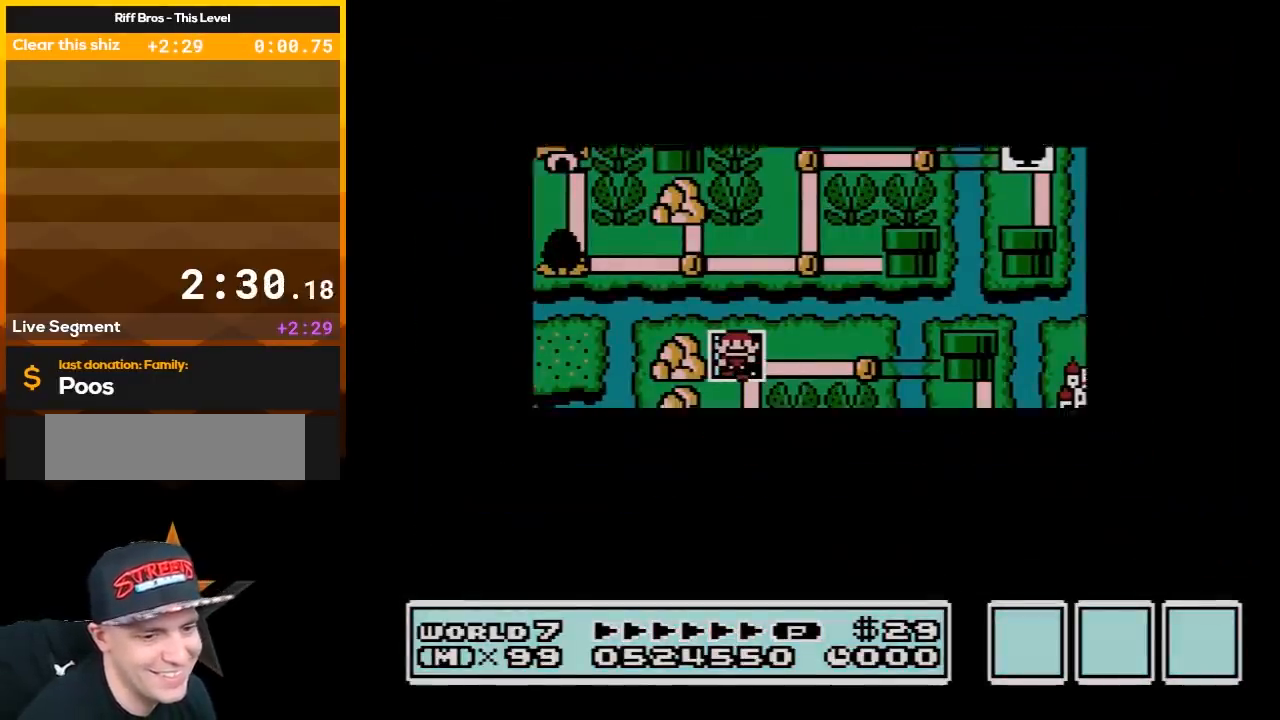
{"dt_ms": 500, "buttons": [], "events": []}